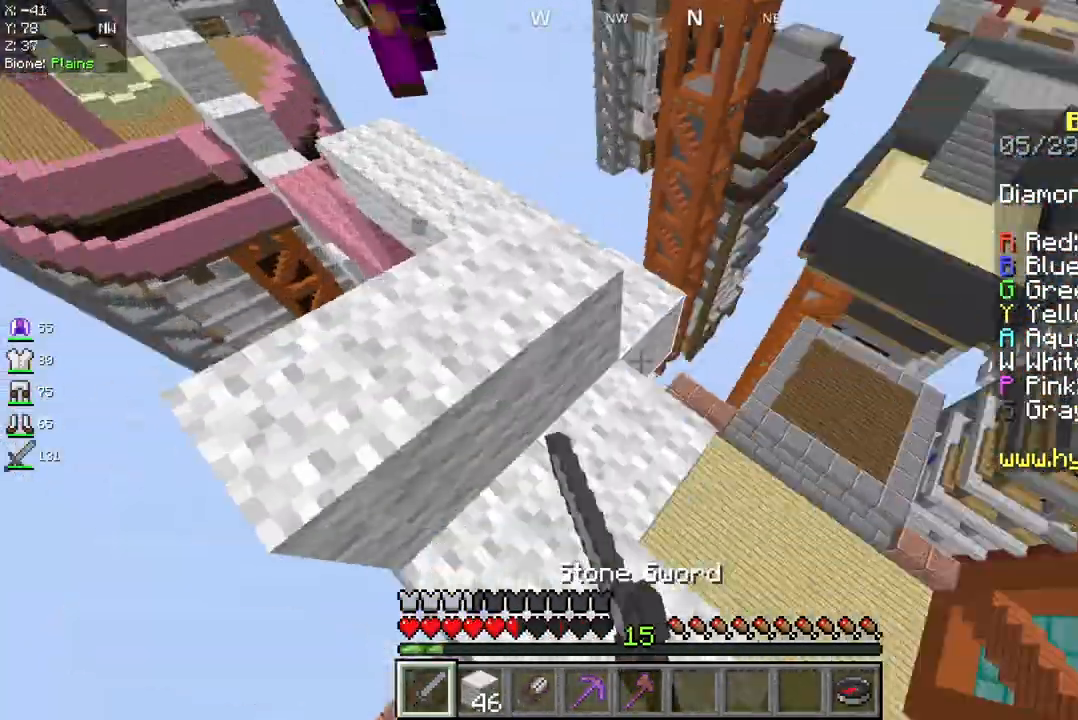
Gameplay with keyboard and mouse; each line is a JSON object with the keys and mouse buttons held at the frame after it. "events" lists presses ("down") and releases ("up") of "a", "d", "s", "space", "w", "mouse_left" and "mouse_right" between this image and that frame as [ms after this image, input, new state], when the widget could be followed in between. "mouse_left", "mouse_right" = the "left", "right" buttons of the "mouse" list. No other keys are recorded. Fast repeated clicks can show as one long hold. Mouse movement is not recorded.
{"keys": ["w"], "mouse": [], "events": []}
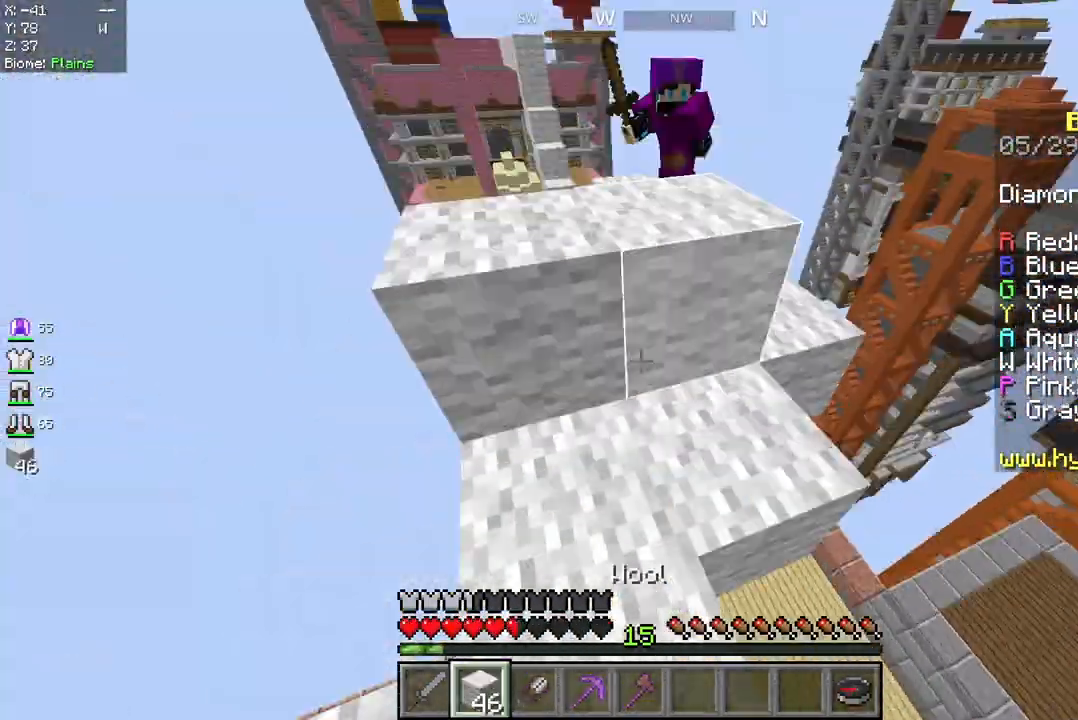
{"keys": ["w"], "mouse": ["left"], "events": [[83, "space", "down"], [250, "space", "up"], [500, "mouse_left", "down"]]}
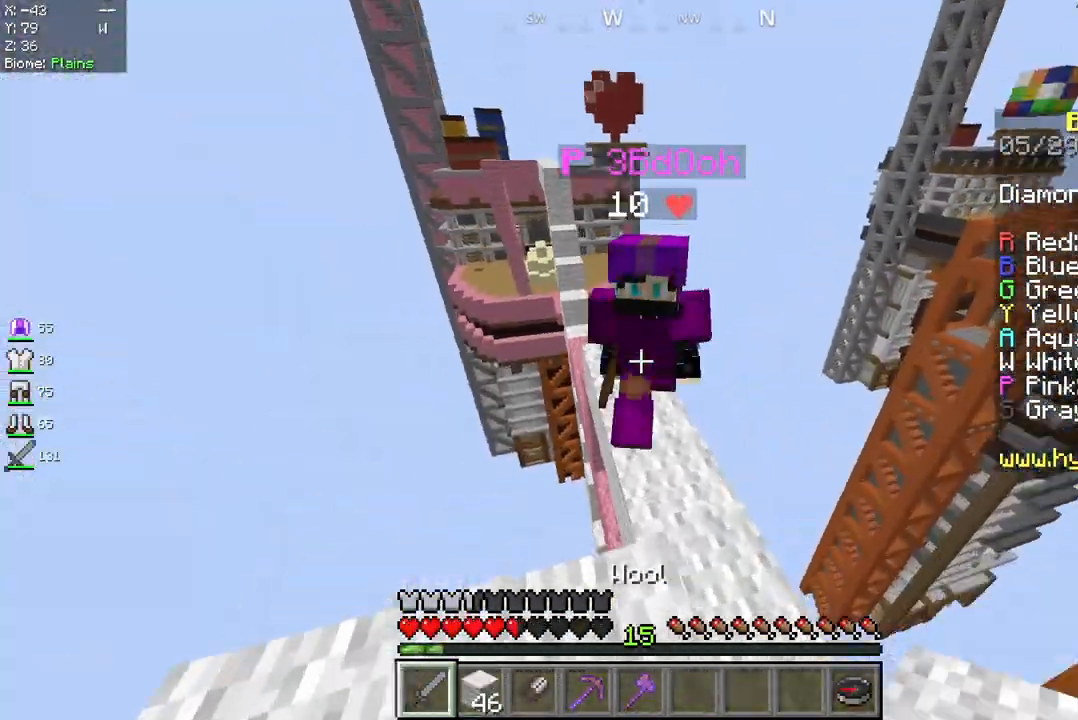
{"keys": ["w"], "mouse": ["left"], "events": []}
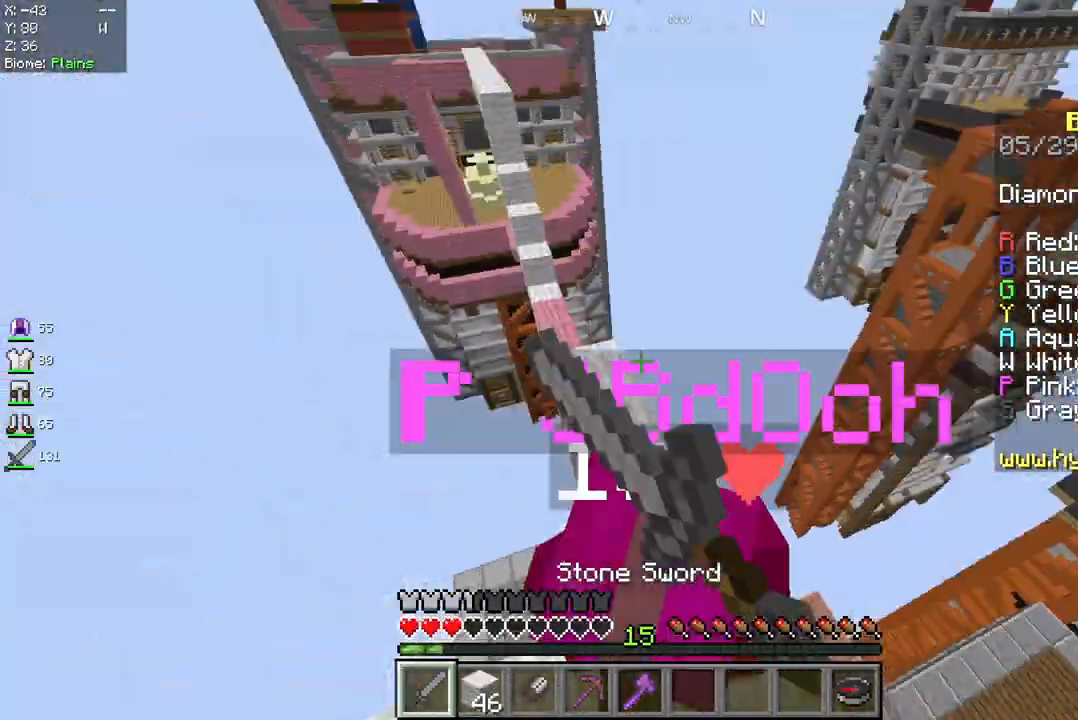
{"keys": ["w"], "mouse": ["left"], "events": [[292, "w", "up"], [458, "w", "down"]]}
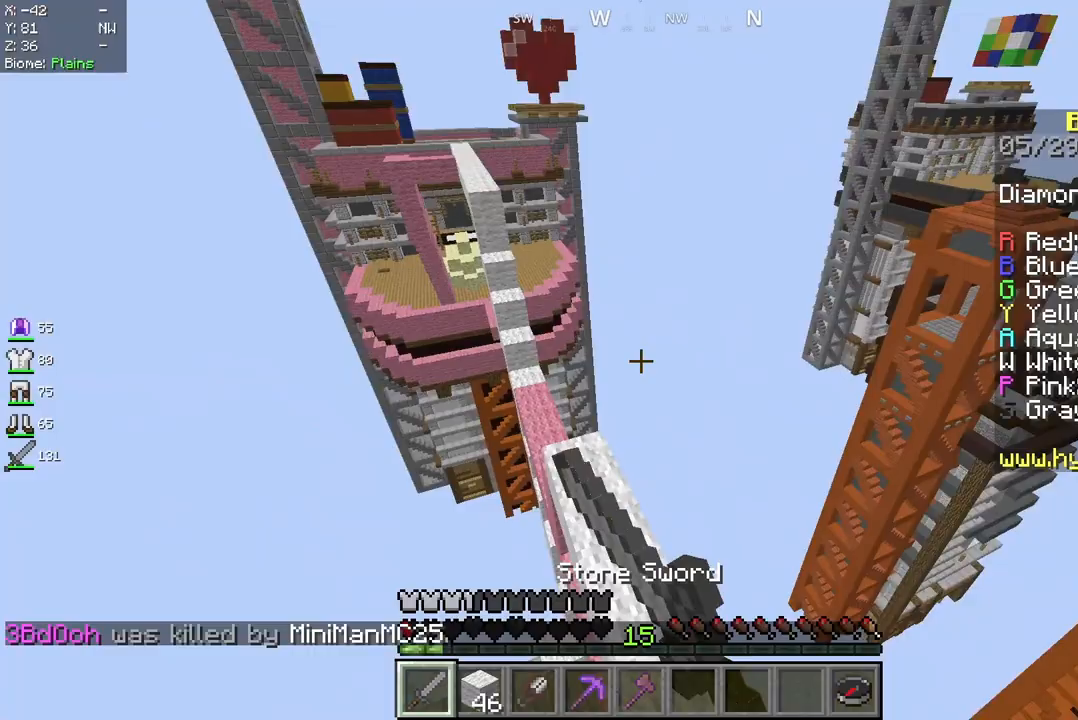
{"keys": ["w"], "mouse": [], "events": [[250, "mouse_left", "up"]]}
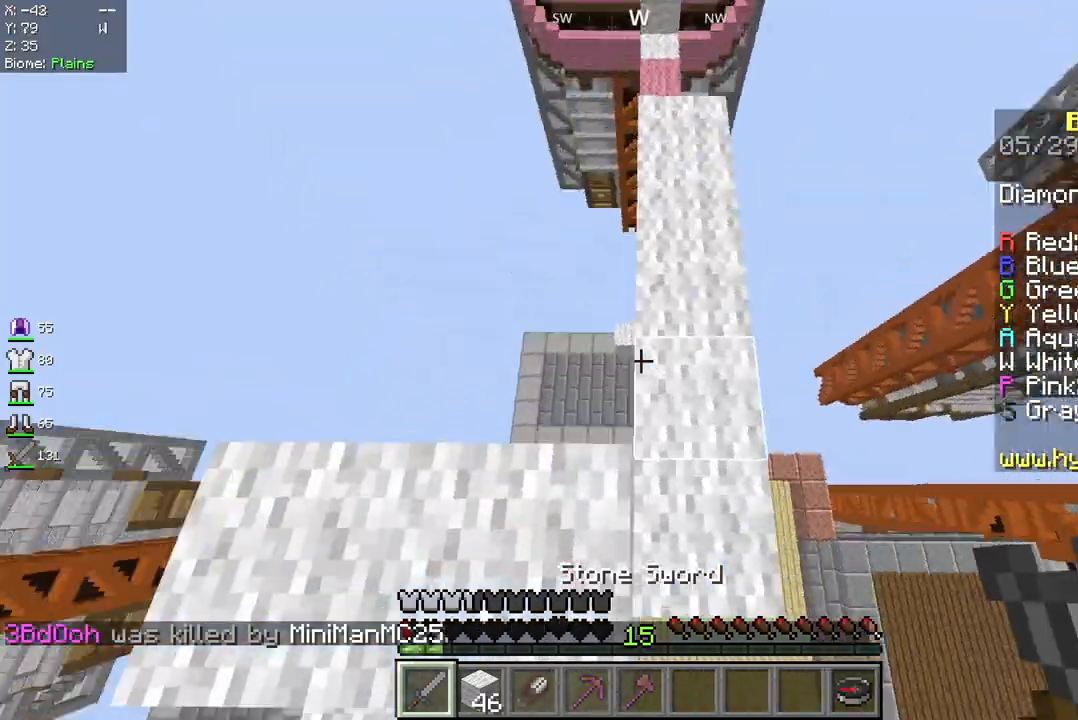
{"keys": ["w"], "mouse": [], "events": [[208, "w", "up"], [500, "w", "down"]]}
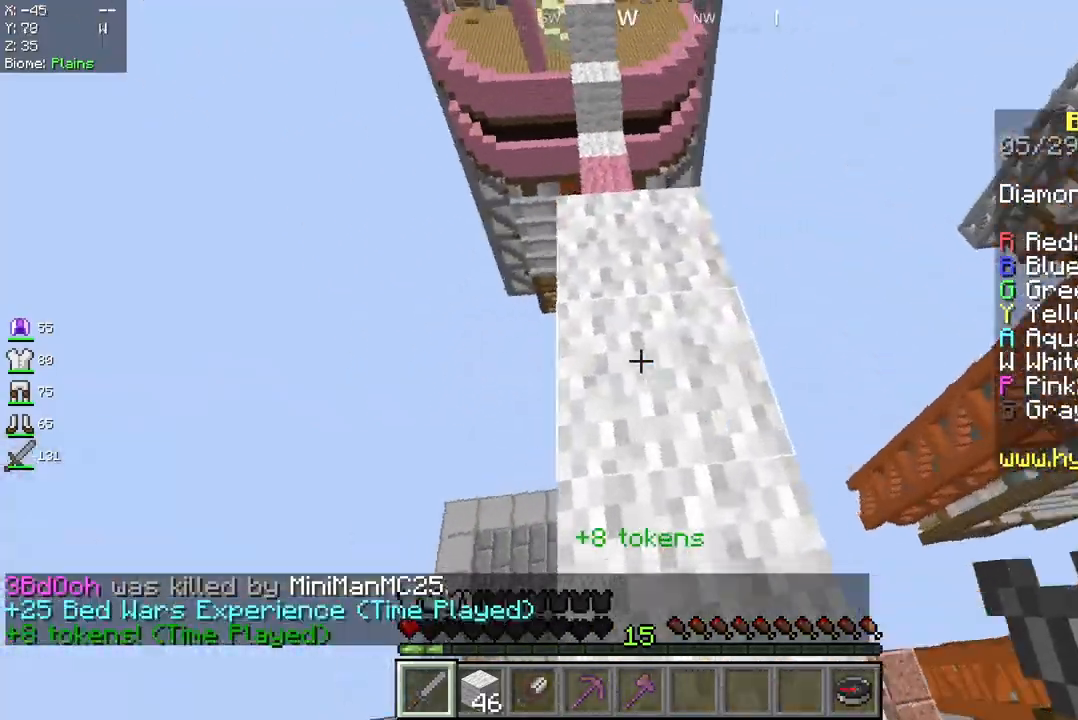
{"keys": ["w"], "mouse": [], "events": []}
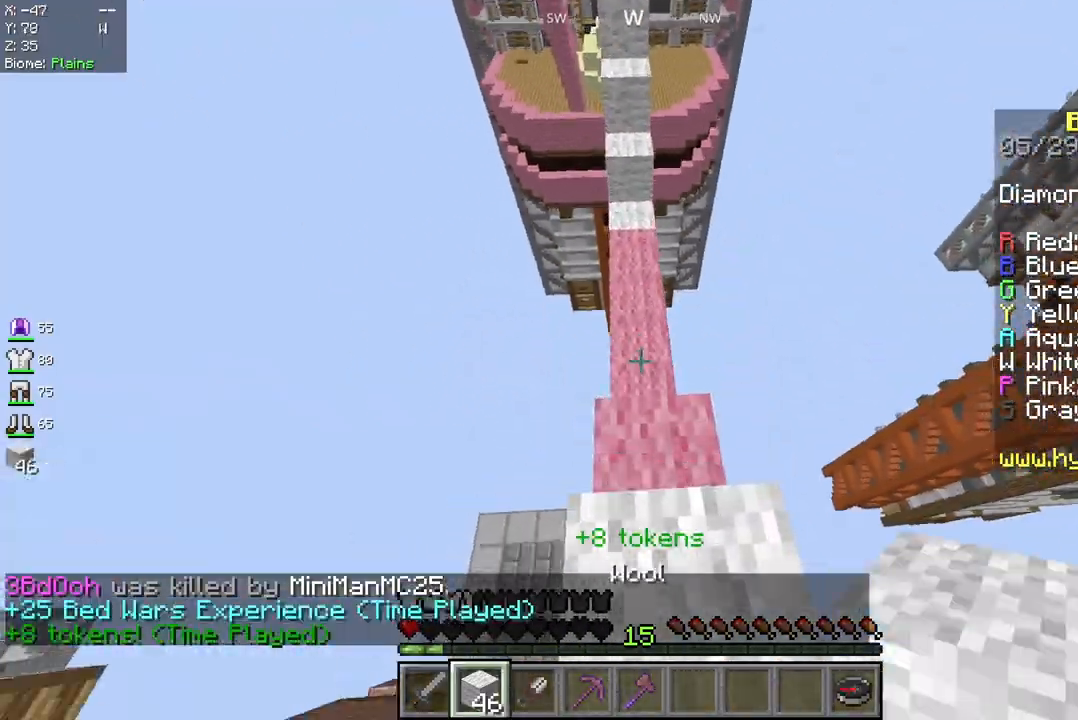
{"keys": ["w"], "mouse": [], "events": []}
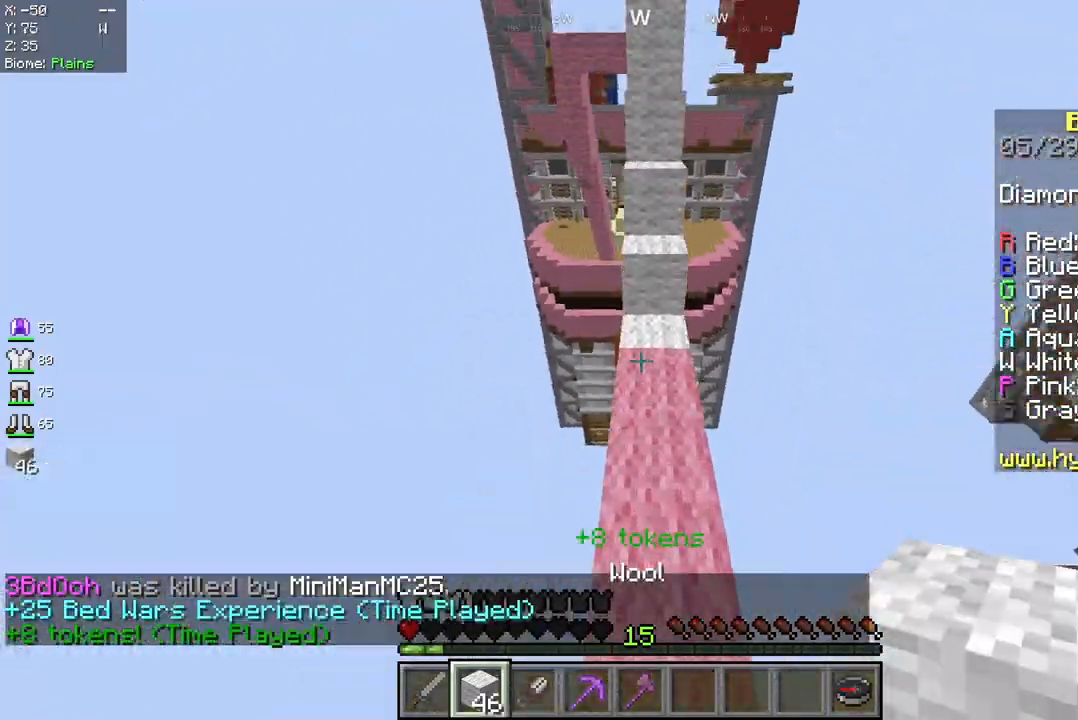
{"keys": ["space", "w"], "mouse": [], "events": [[417, "space", "down"]]}
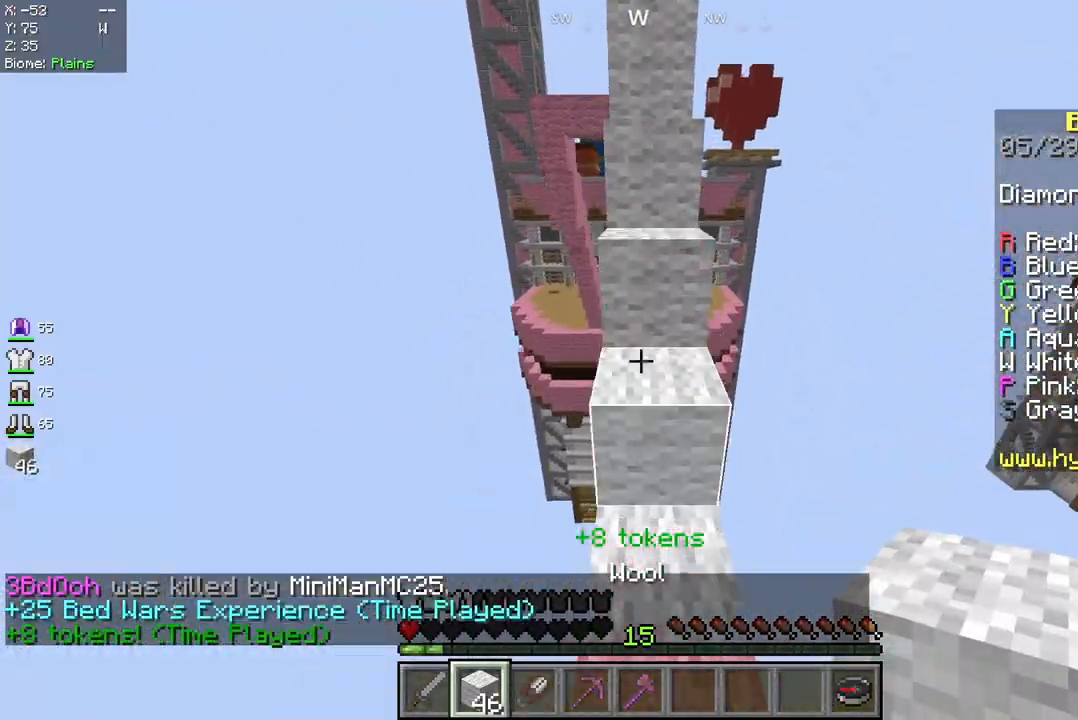
{"keys": [], "mouse": [], "events": [[125, "space", "up"], [167, "w", "up"]]}
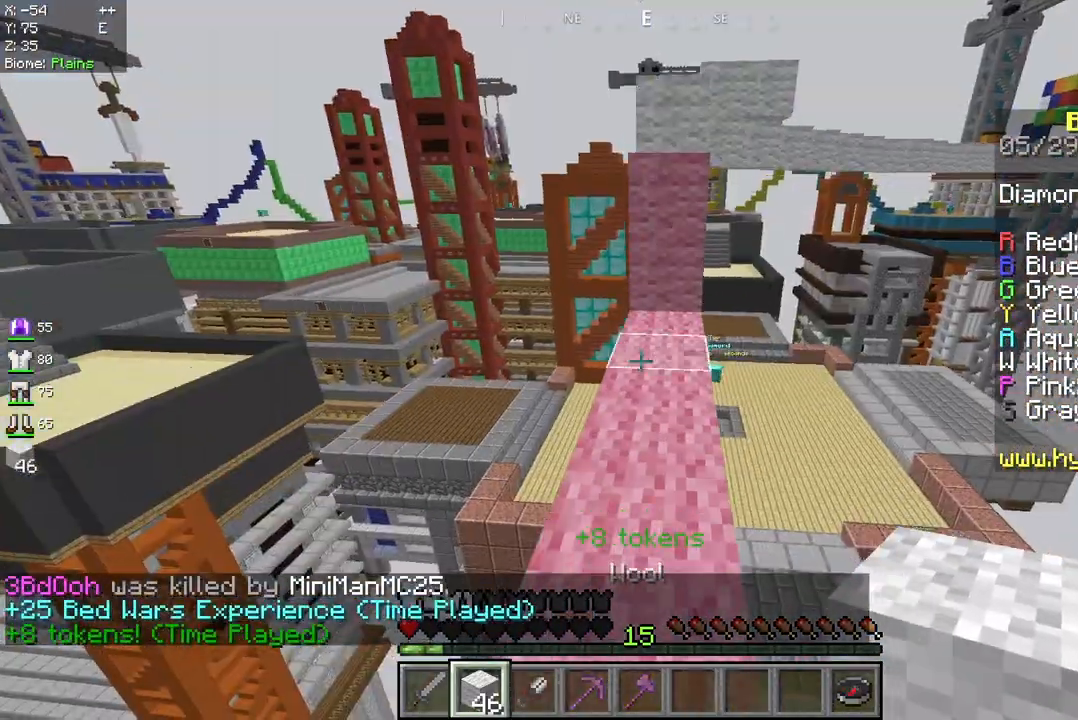
{"keys": ["w"], "mouse": [], "events": [[167, "w", "down"]]}
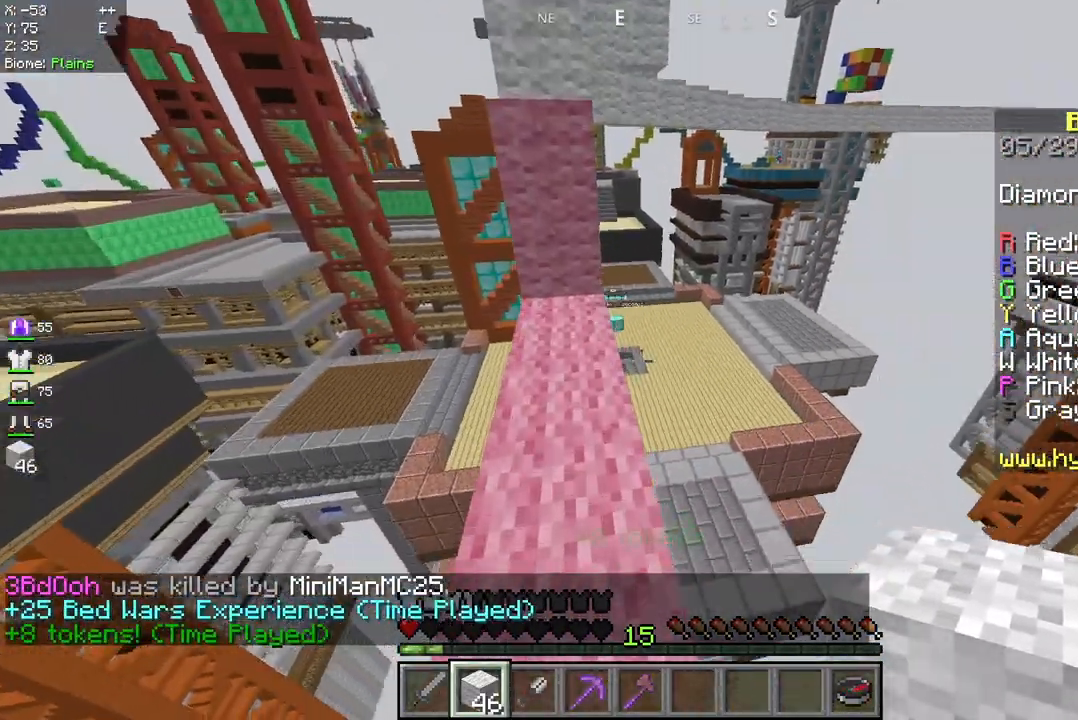
{"keys": ["w"], "mouse": [], "events": []}
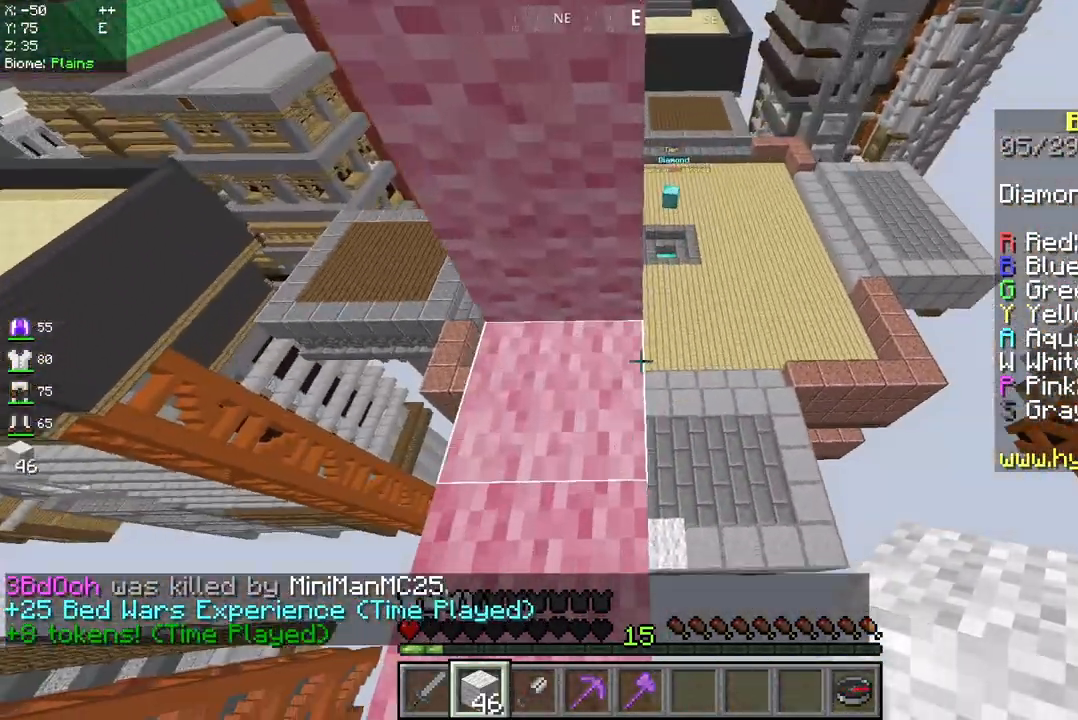
{"keys": ["d", "w"], "mouse": [], "events": [[167, "d", "down"]]}
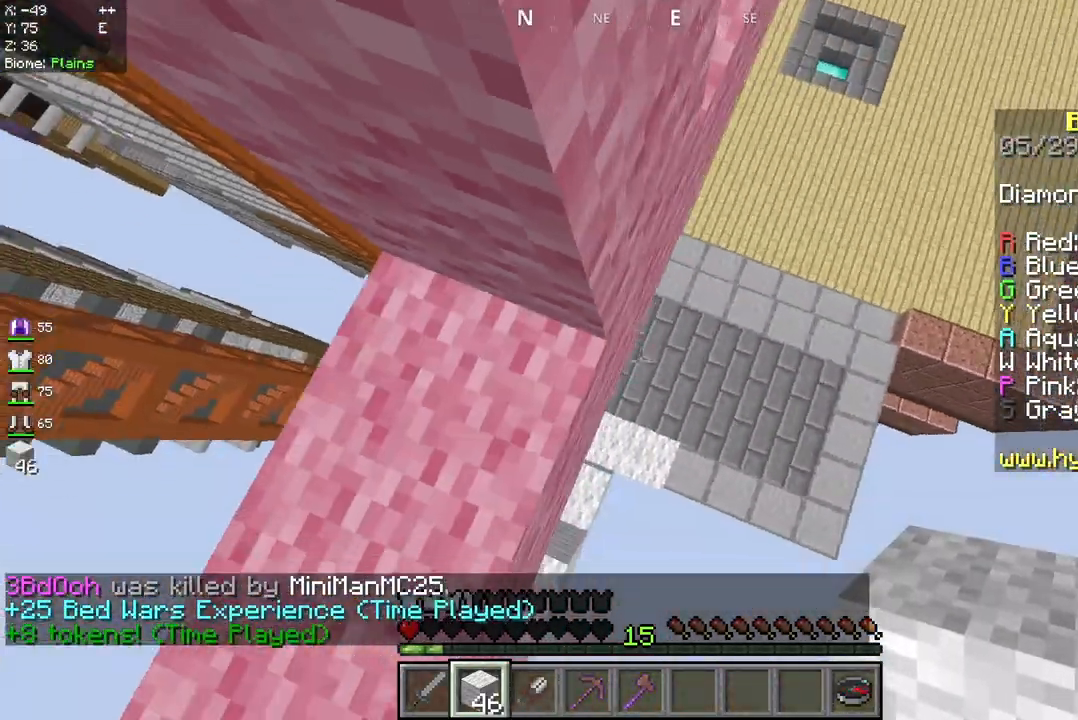
{"keys": [], "mouse": [], "events": [[375, "d", "up"], [375, "w", "up"]]}
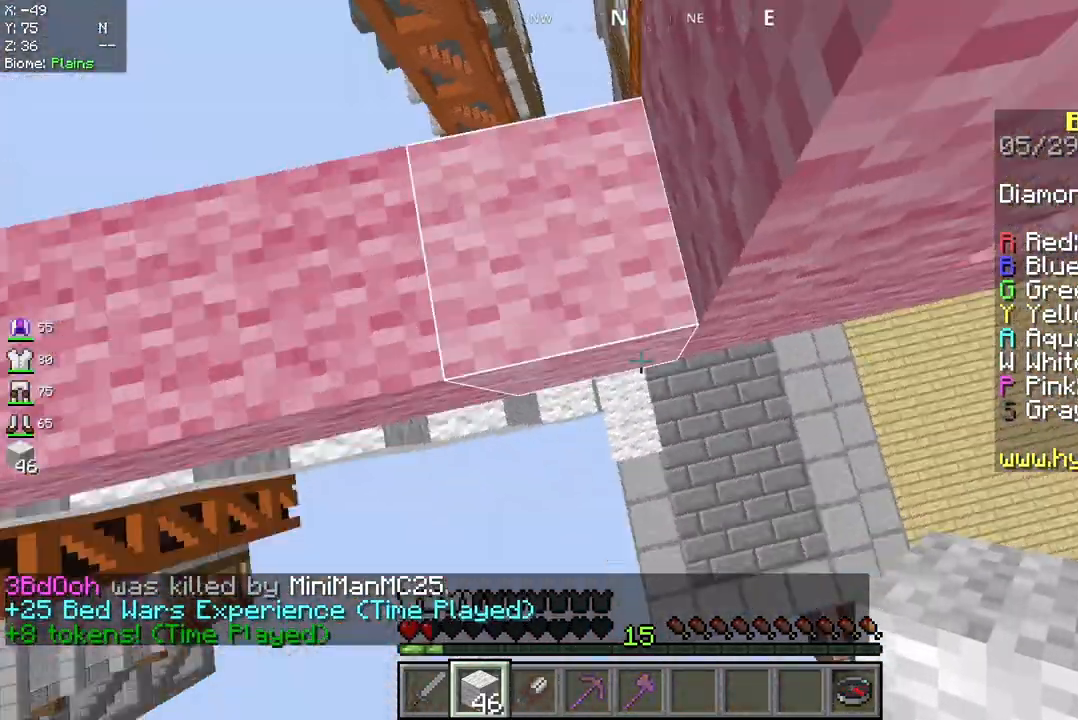
{"keys": ["a"], "mouse": [], "events": [[42, "a", "down"]]}
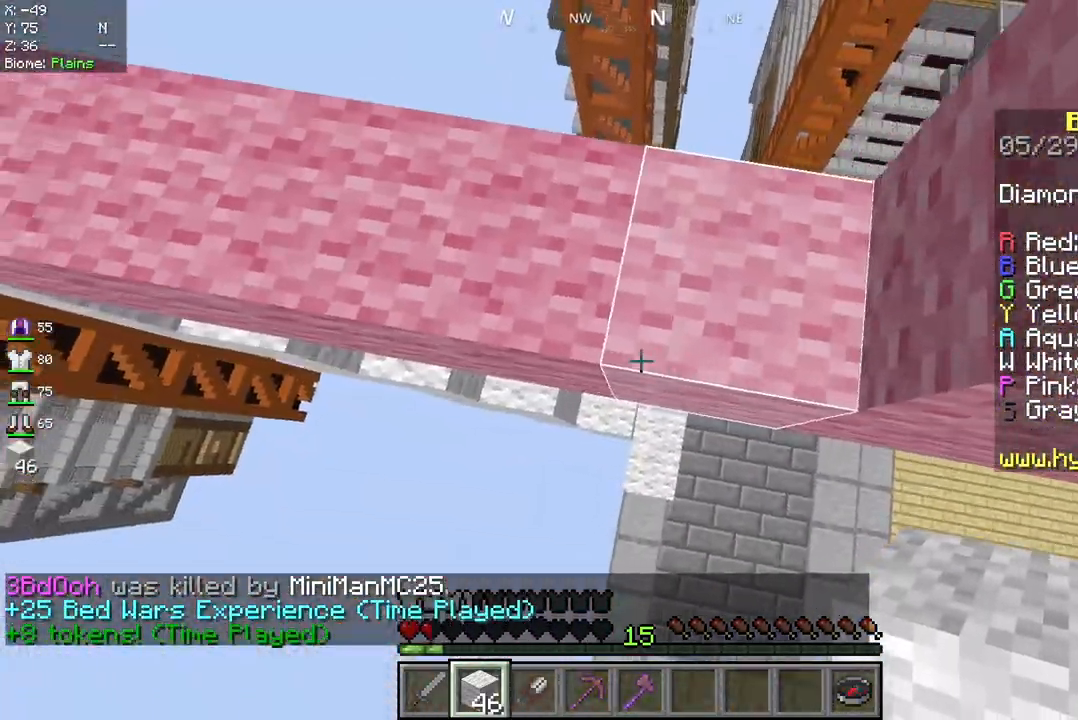
{"keys": ["a"], "mouse": [], "events": []}
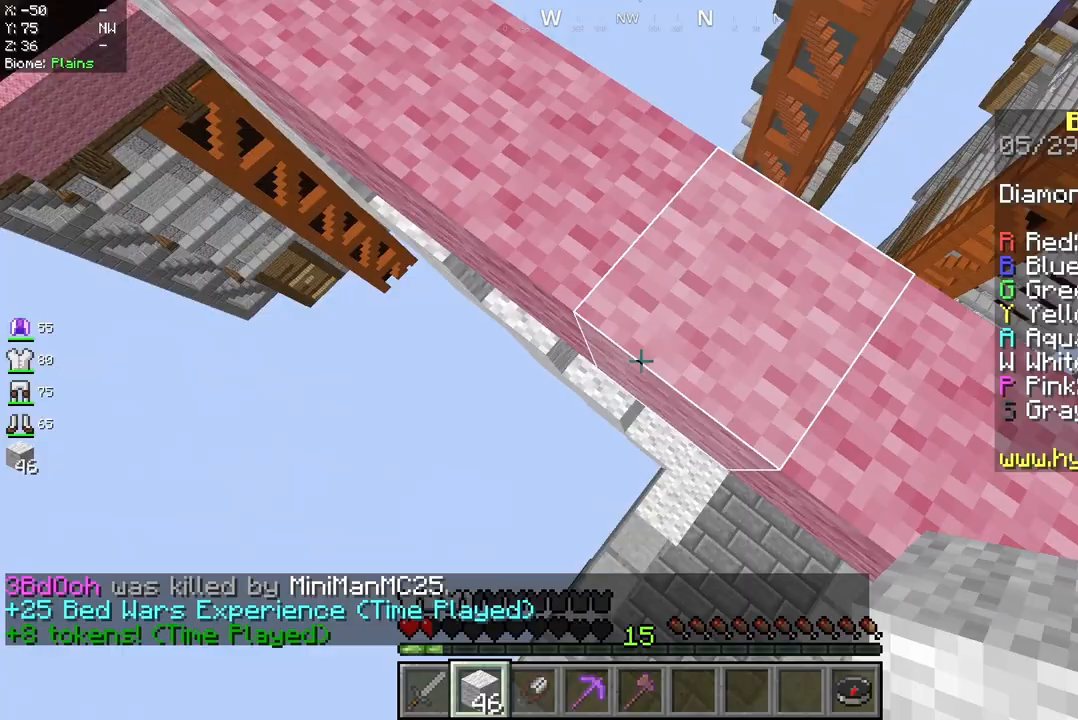
{"keys": ["a", "w"], "mouse": [], "events": [[375, "w", "down"]]}
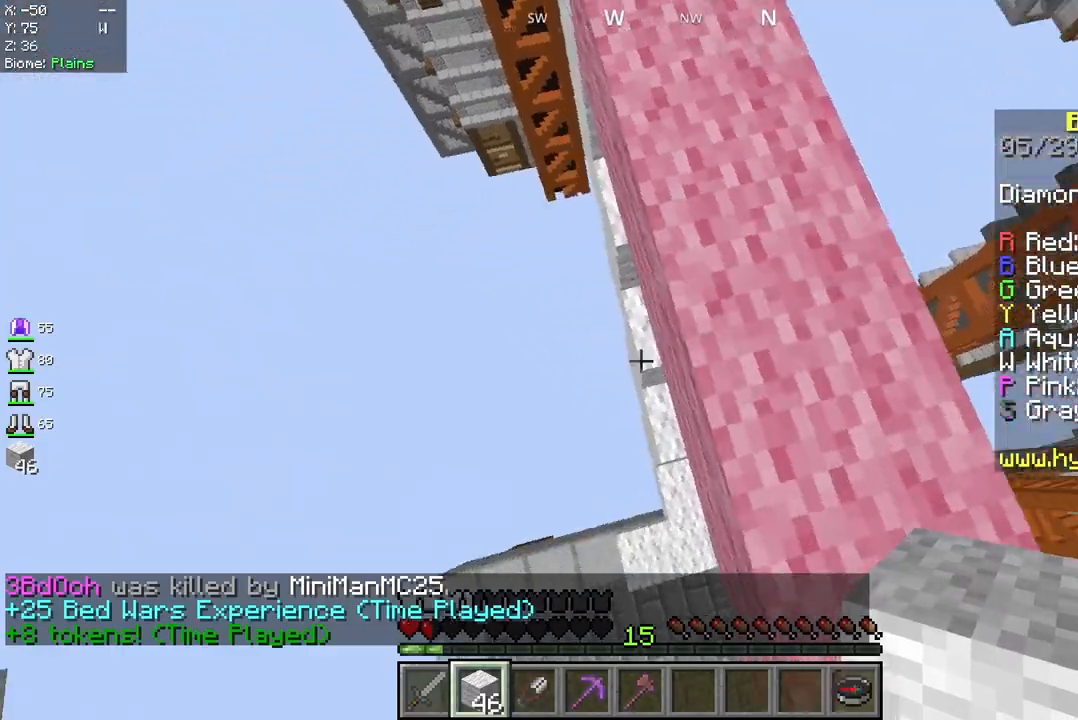
{"keys": ["a", "w"], "mouse": [], "events": [[292, "mouse_right", "down"], [417, "mouse_right", "up"]]}
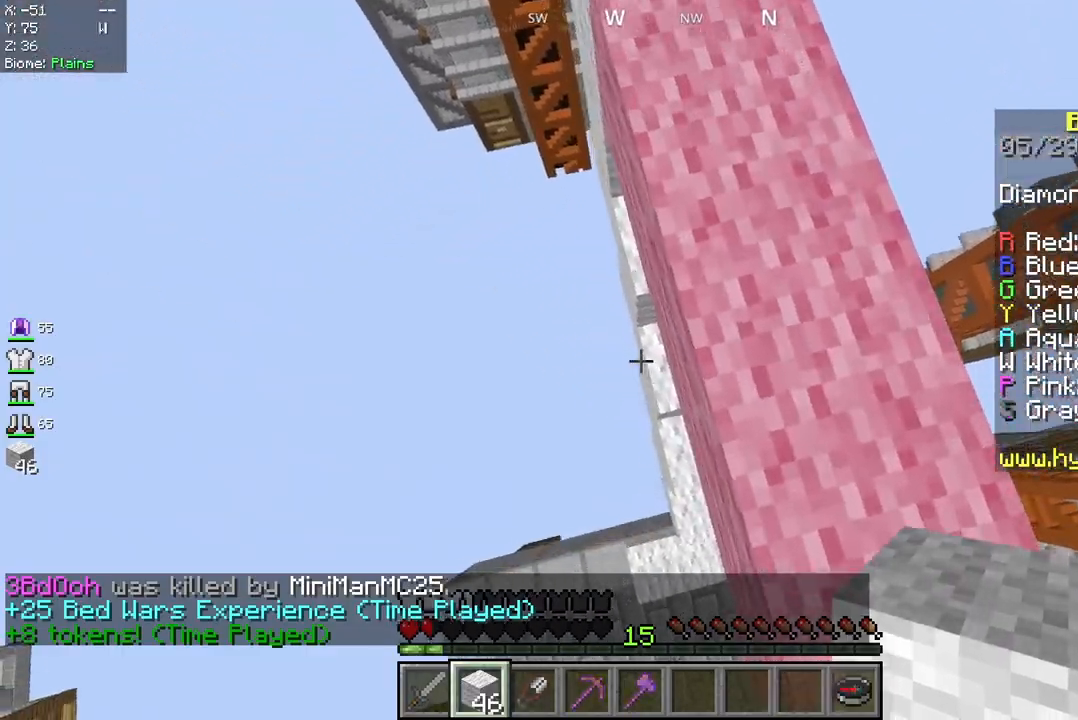
{"keys": ["a", "w"], "mouse": [], "events": [[292, "mouse_right", "down"], [458, "mouse_right", "up"]]}
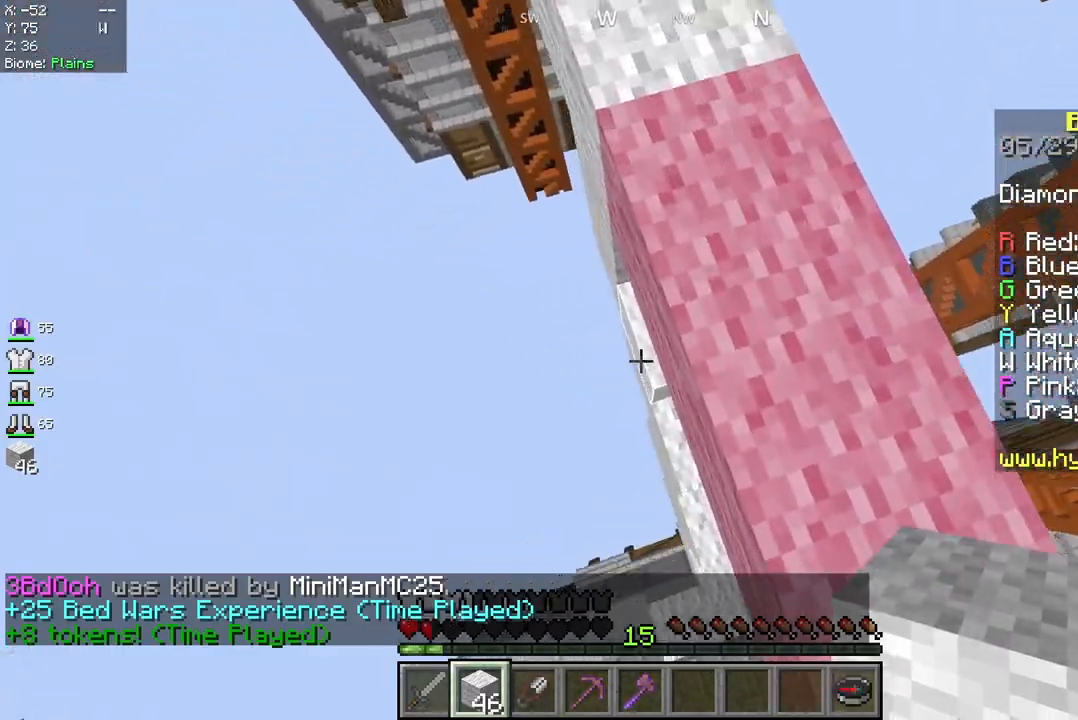
{"keys": [], "mouse": [], "events": [[125, "mouse_right", "down"], [292, "mouse_right", "up"], [458, "w", "up"], [500, "a", "up"]]}
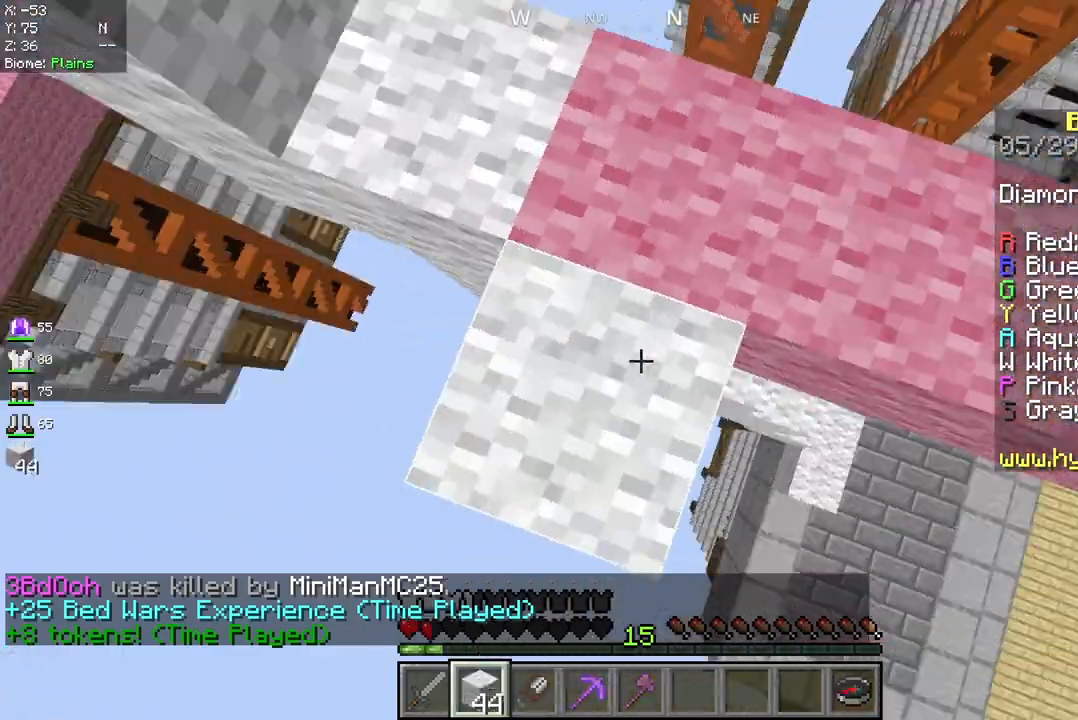
{"keys": ["d"], "mouse": [], "events": [[375, "d", "down"]]}
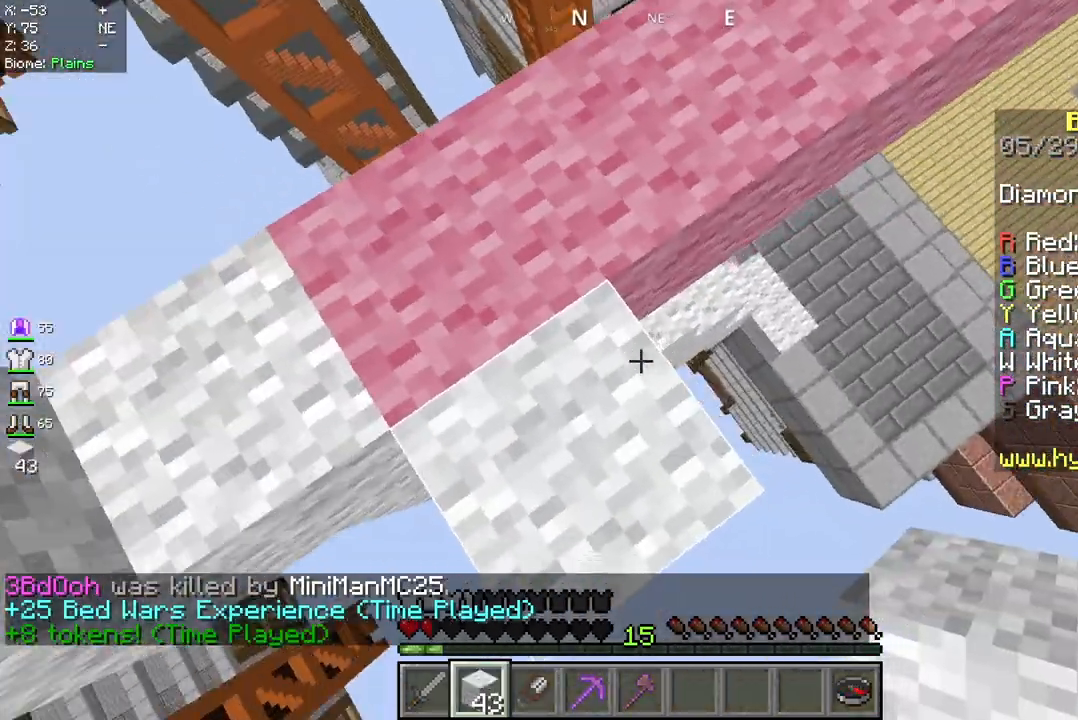
{"keys": [], "mouse": [], "events": [[417, "d", "up"]]}
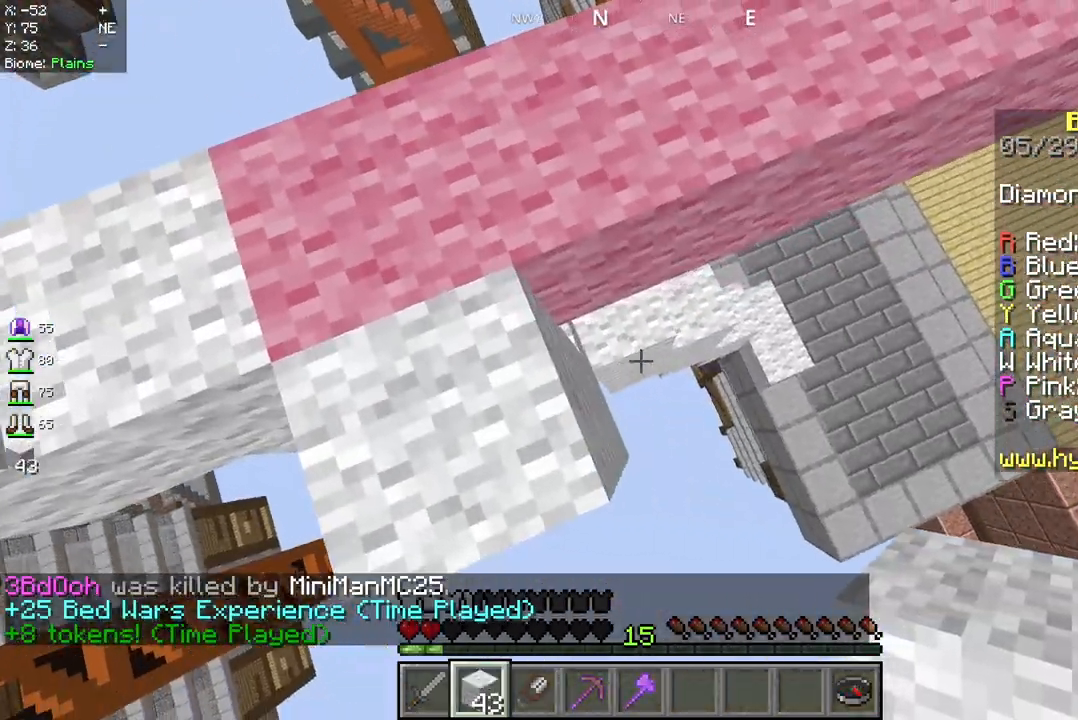
{"keys": [], "mouse": [], "events": []}
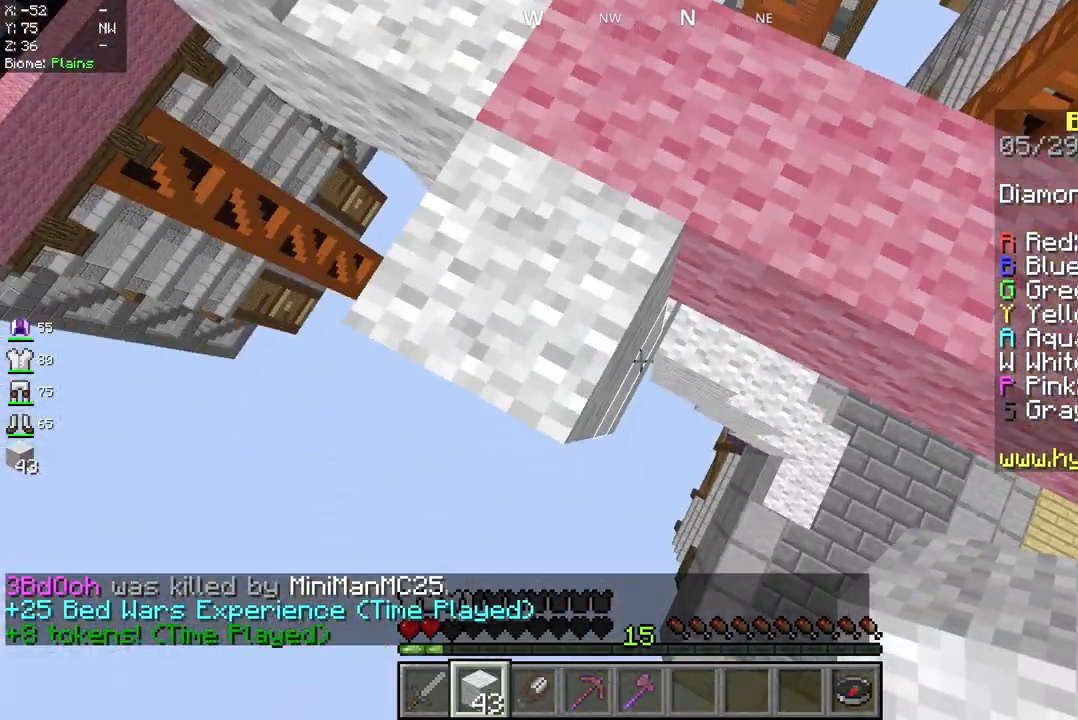
{"keys": [], "mouse": ["right"], "events": [[500, "mouse_right", "down"]]}
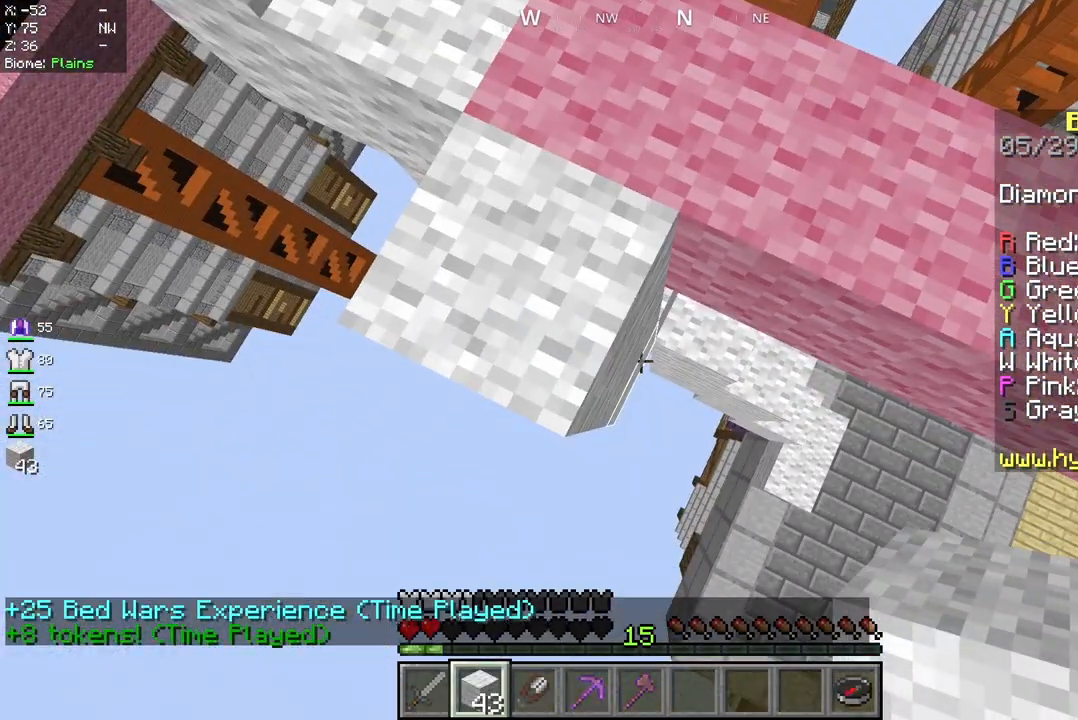
{"keys": ["d"], "mouse": [], "events": [[125, "mouse_right", "up"], [458, "d", "down"]]}
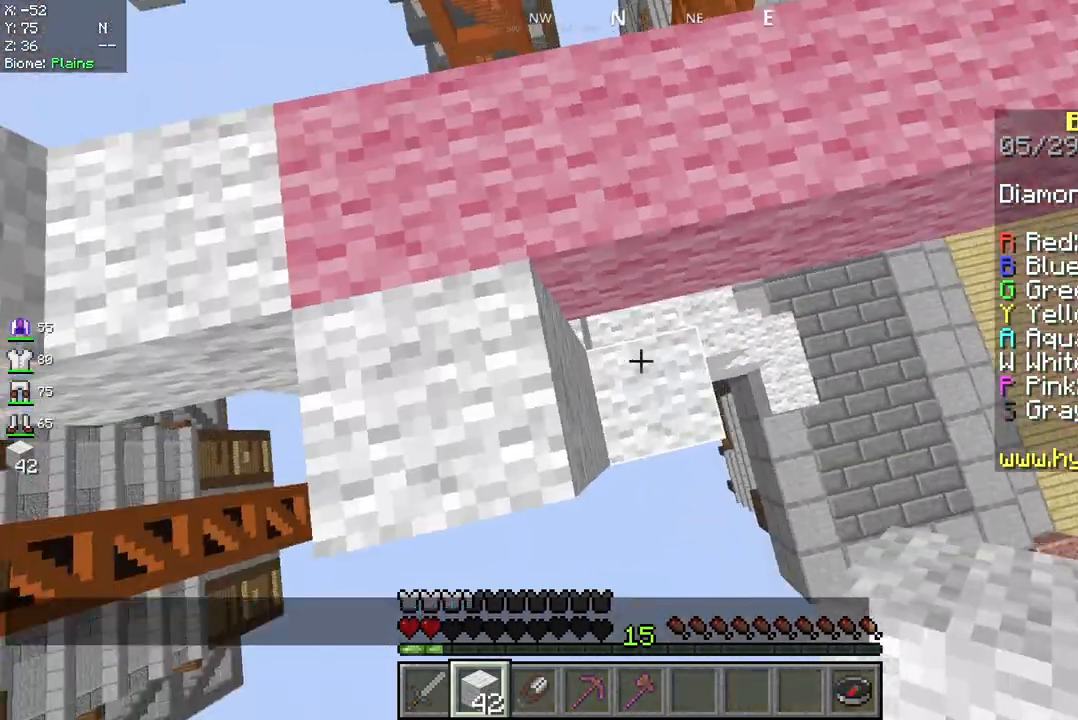
{"keys": ["d"], "mouse": [], "events": [[42, "w", "down"], [167, "w", "up"]]}
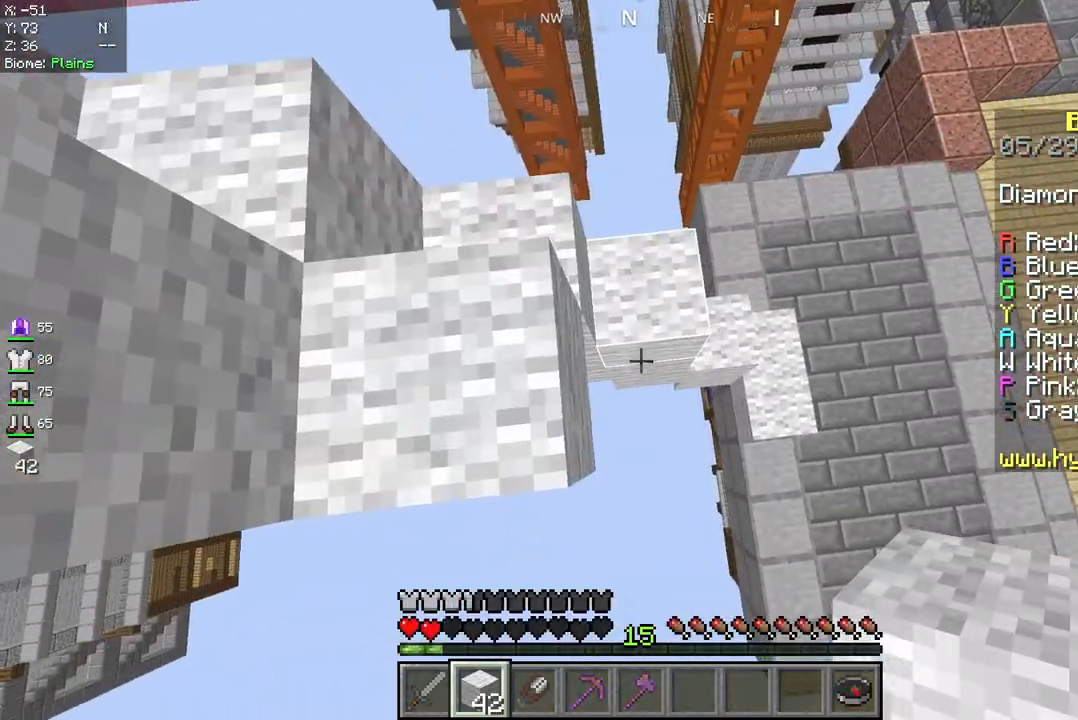
{"keys": ["w"], "mouse": [], "events": [[167, "mouse_right", "down"], [292, "mouse_right", "up"], [375, "d", "up"], [375, "w", "down"]]}
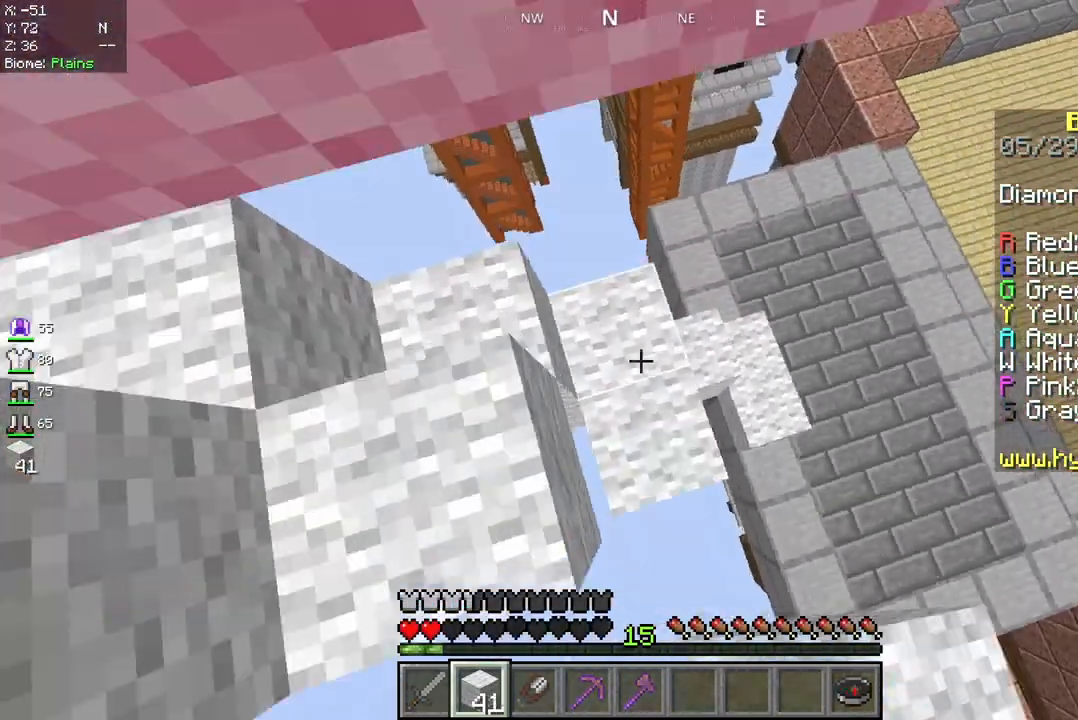
{"keys": ["w"], "mouse": [], "events": []}
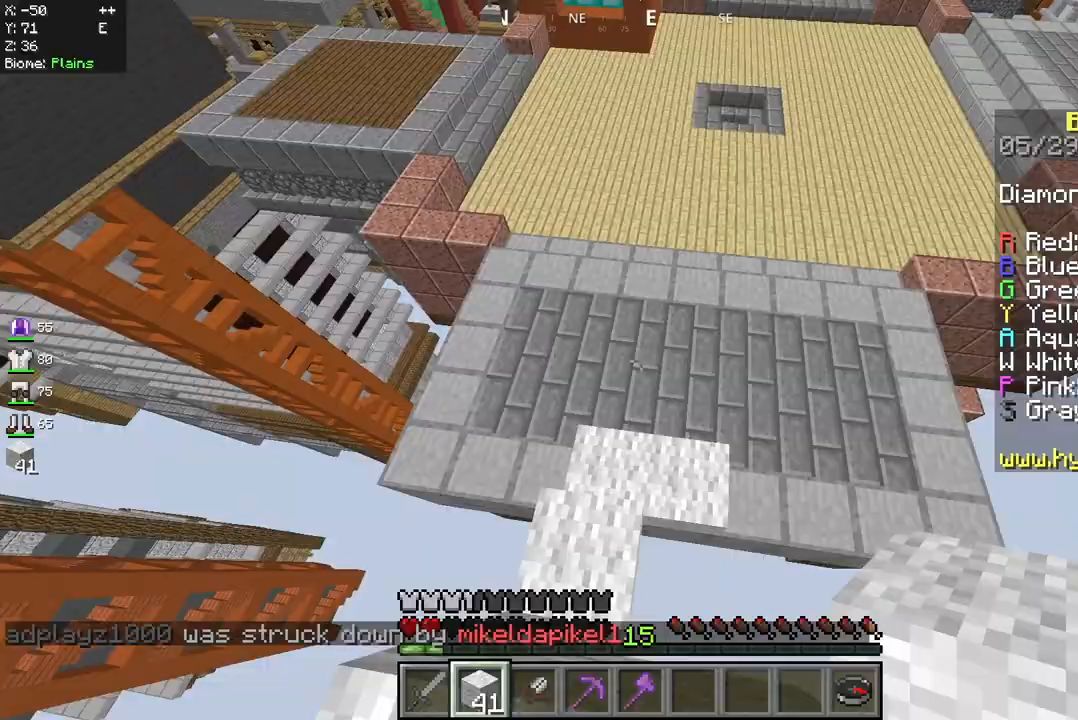
{"keys": ["w"], "mouse": [], "events": []}
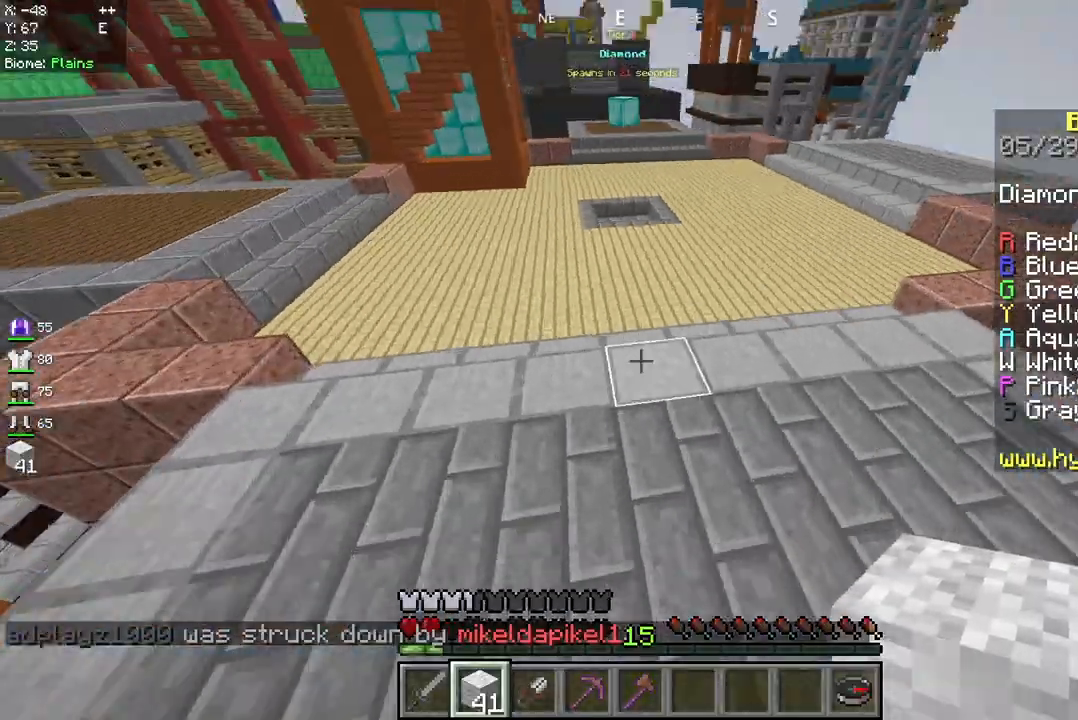
{"keys": ["w"], "mouse": [], "events": []}